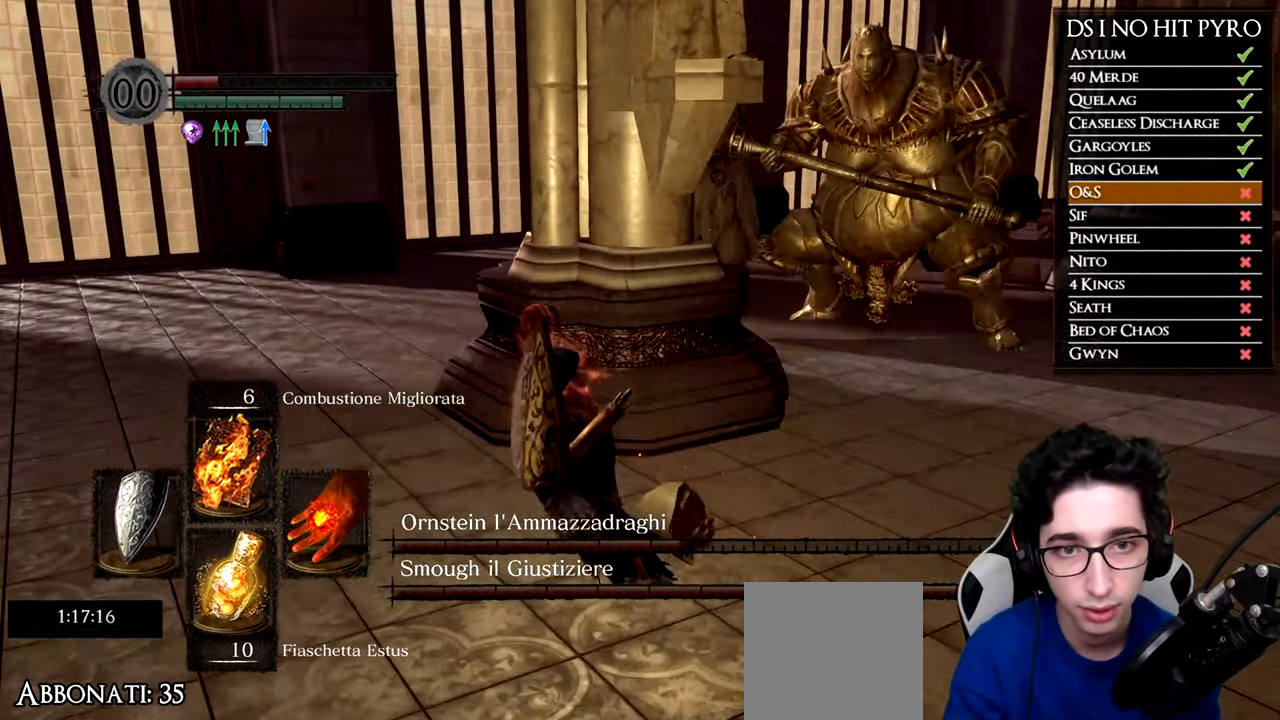
Gameplay with a controller (Xbox layout); each line is a JSON object with the inputs held at the frame after it. "button_events" lists button changes between this image and that frame as [ms after this image, input, new state], when the widget could be followed in between (sticks are given only as held states). This document gives stick clicks only as held states, not as events.
{"buttons": [], "left_stick": "down-left", "right_stick": "right", "button_events": []}
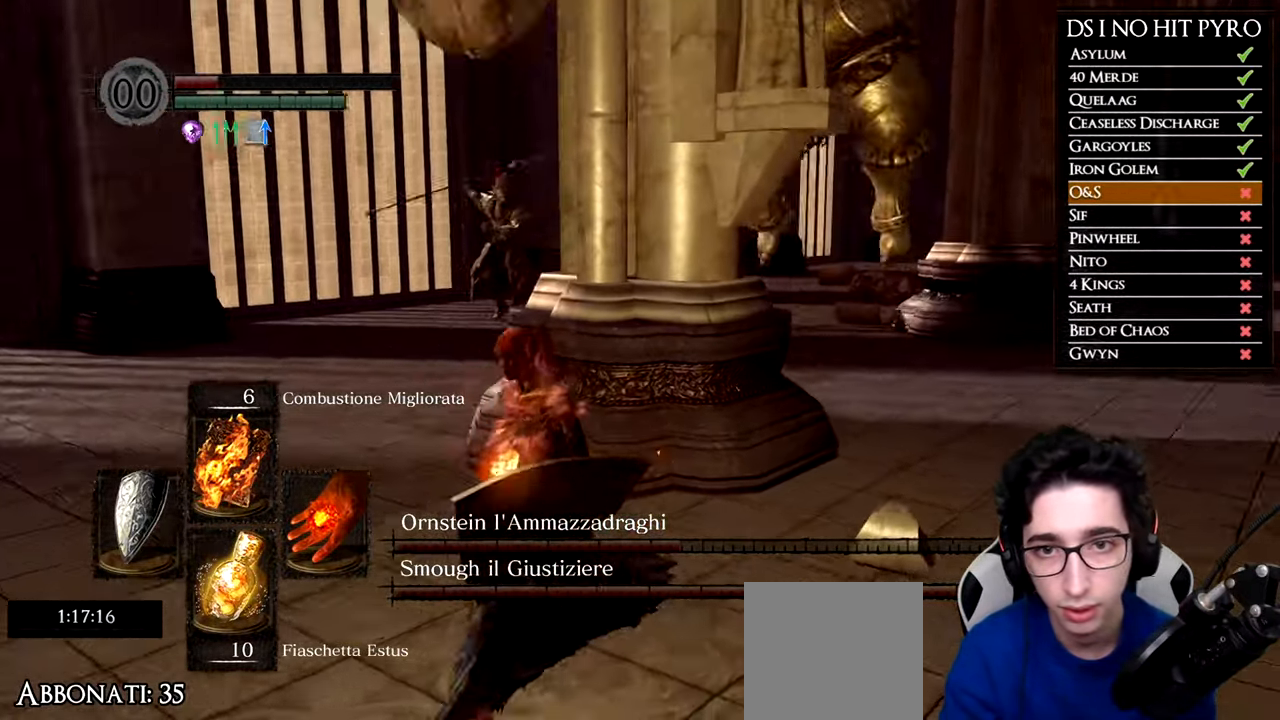
{"buttons": [], "left_stick": "left", "right_stick": "right", "button_events": []}
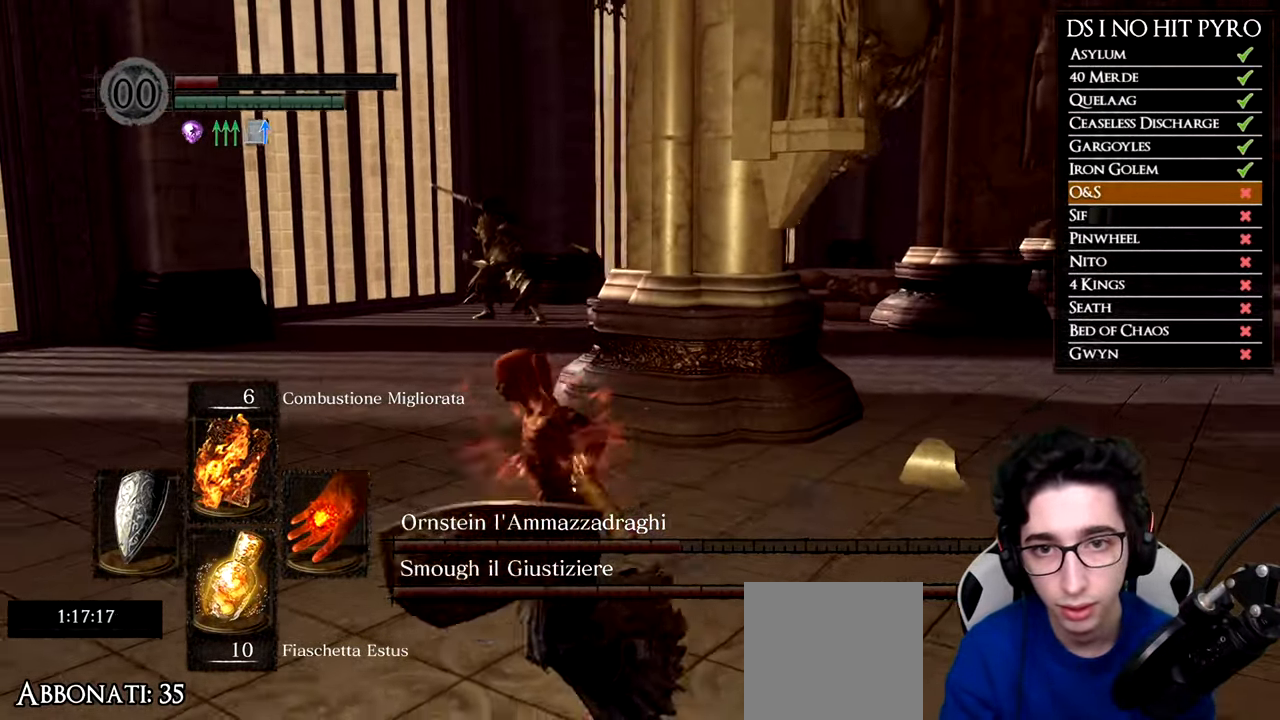
{"buttons": [], "left_stick": "up-left", "right_stick": "center", "button_events": []}
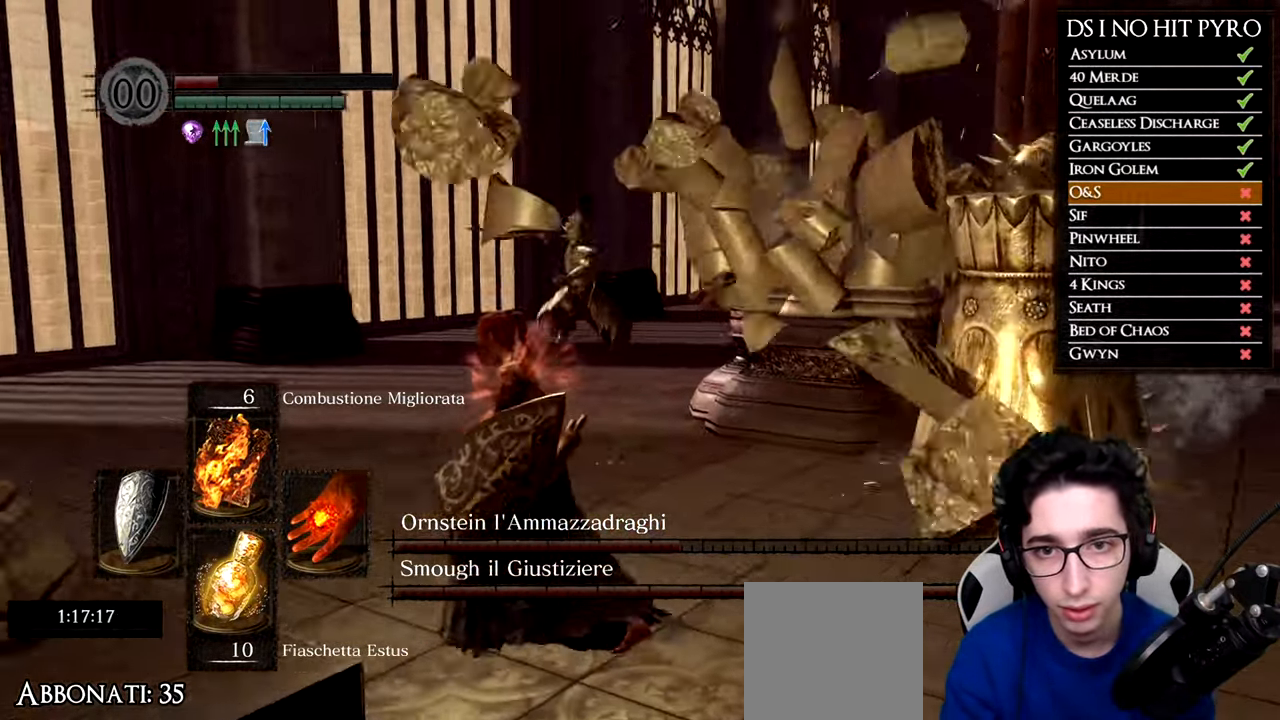
{"buttons": [], "left_stick": "up-left", "right_stick": "right", "button_events": [[150, "B", "down"], [267, "B", "up"]]}
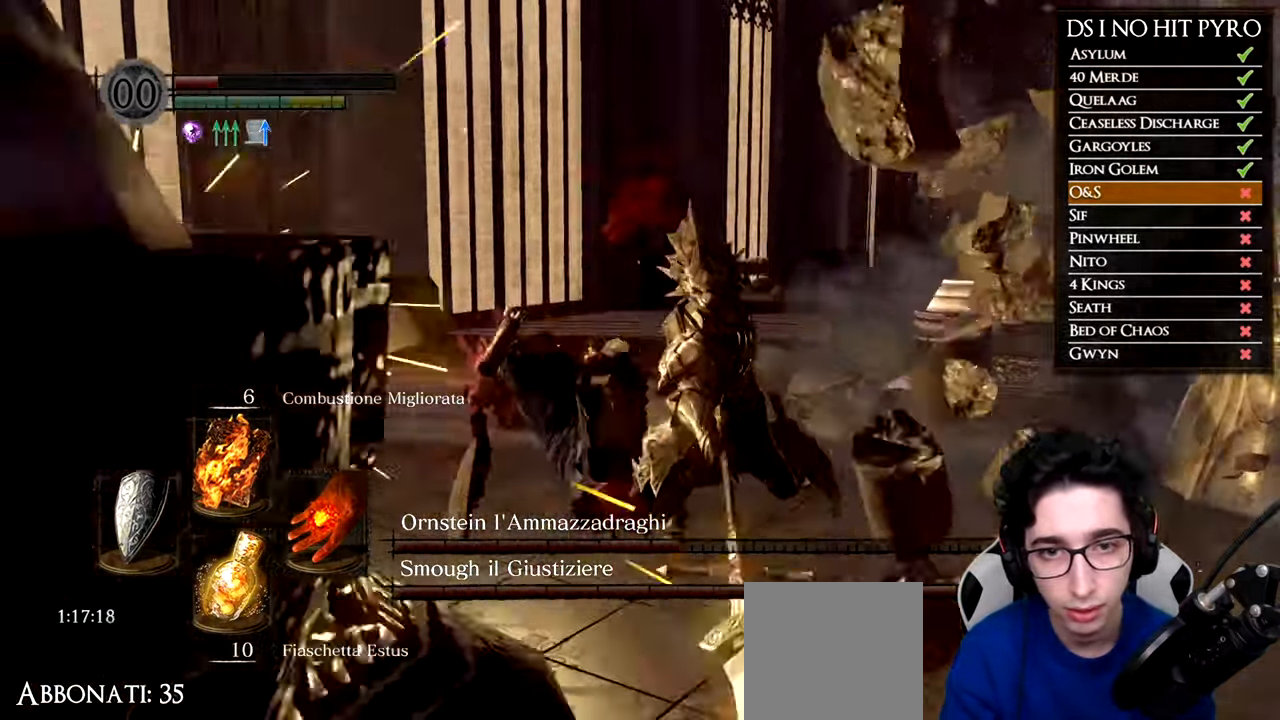
{"buttons": [], "left_stick": "up-right", "right_stick": "right", "button_events": []}
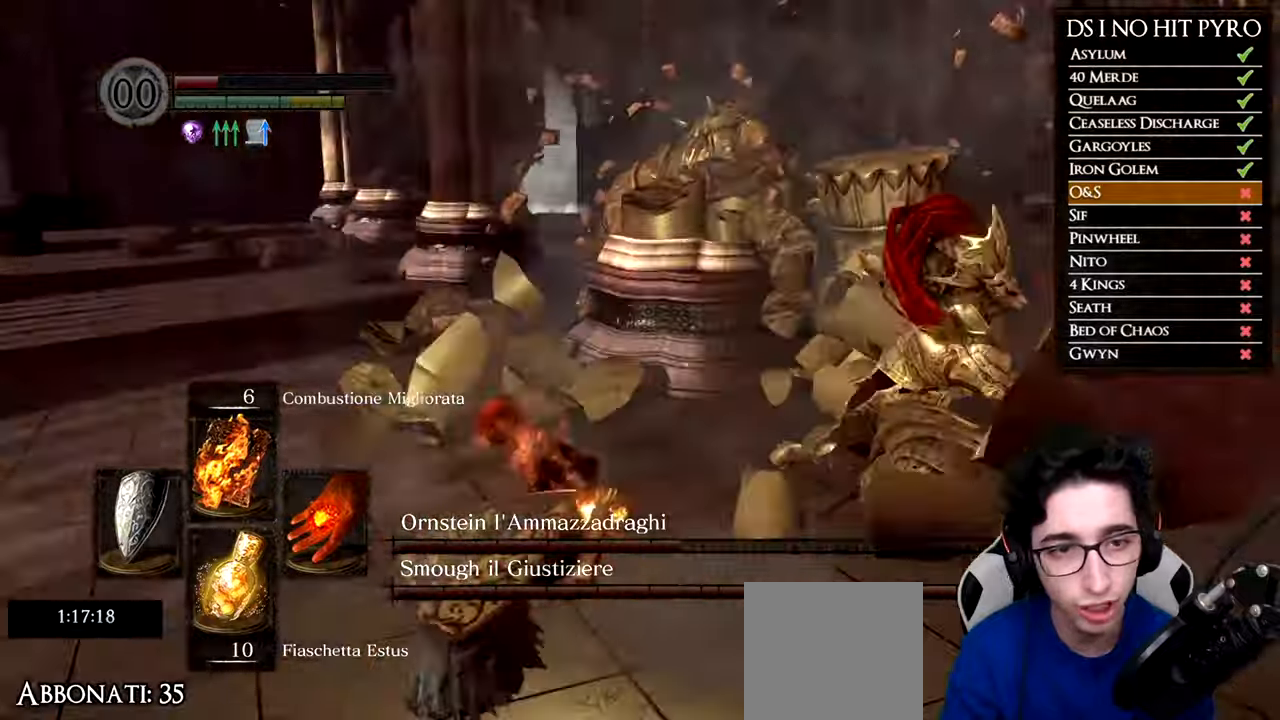
{"buttons": [], "left_stick": "up-right", "right_stick": "right", "button_events": [[117, "R1", "down"], [267, "R1", "up"]]}
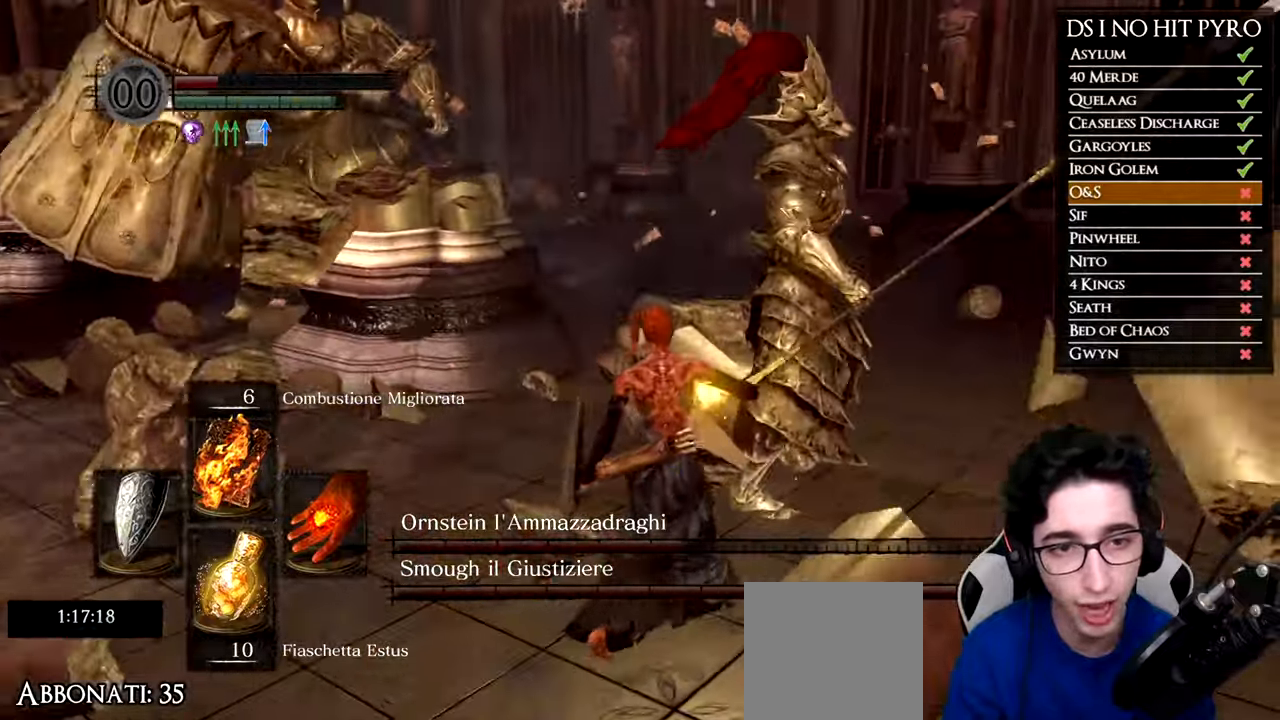
{"buttons": ["R1"], "left_stick": "center", "right_stick": "right", "button_events": [[417, "R1", "down"]]}
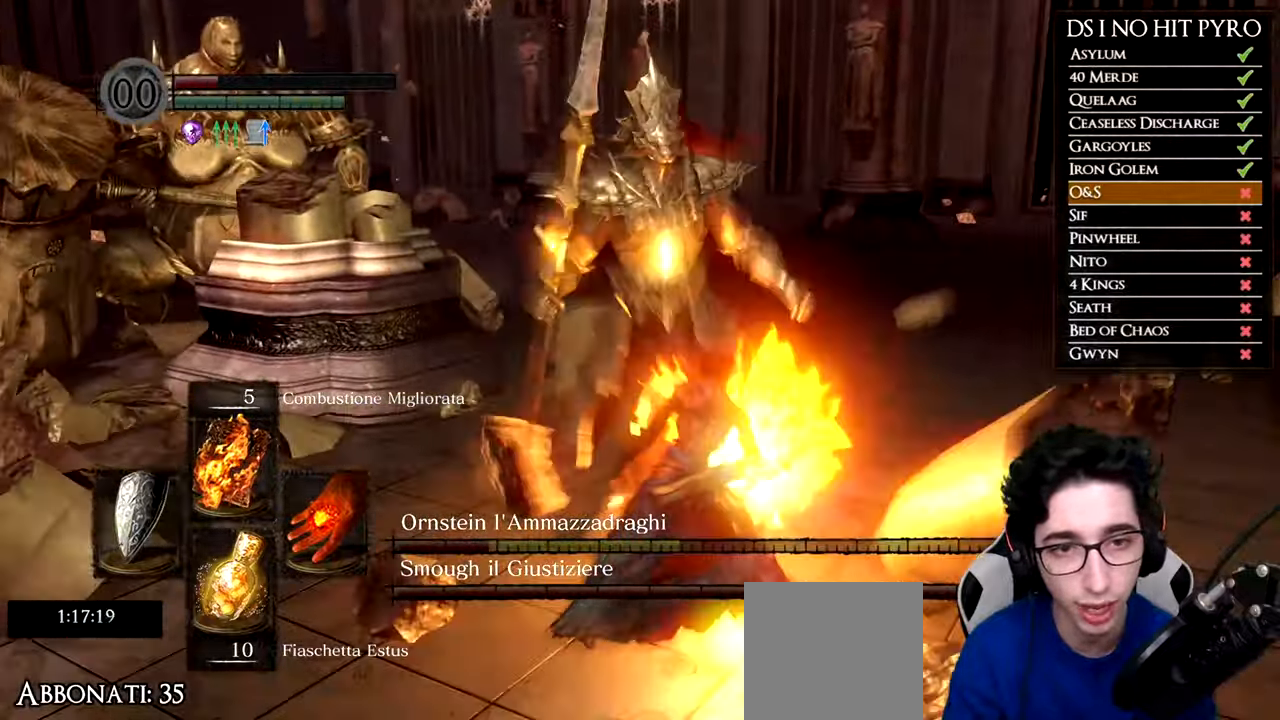
{"buttons": [], "left_stick": "down-right", "right_stick": "center", "button_events": [[117, "R1", "up"]]}
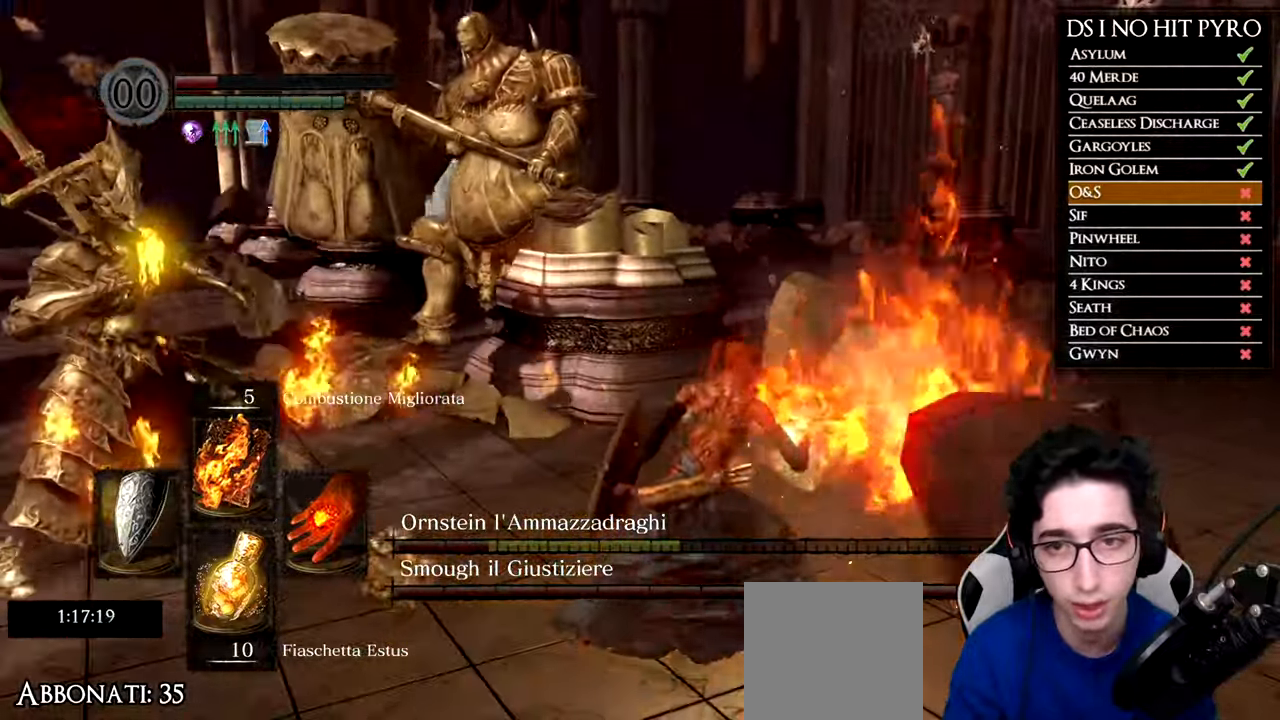
{"buttons": [], "left_stick": "right", "right_stick": "left", "button_events": []}
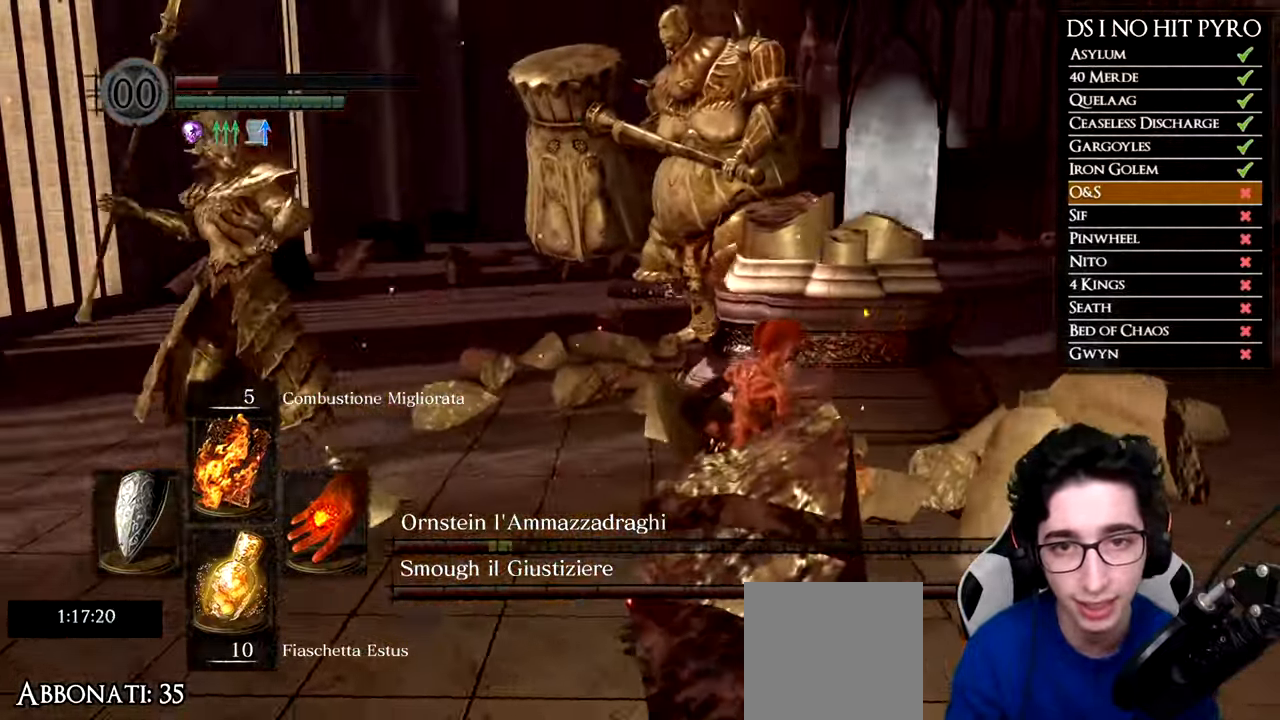
{"buttons": [], "left_stick": "down-right", "right_stick": "center", "button_events": []}
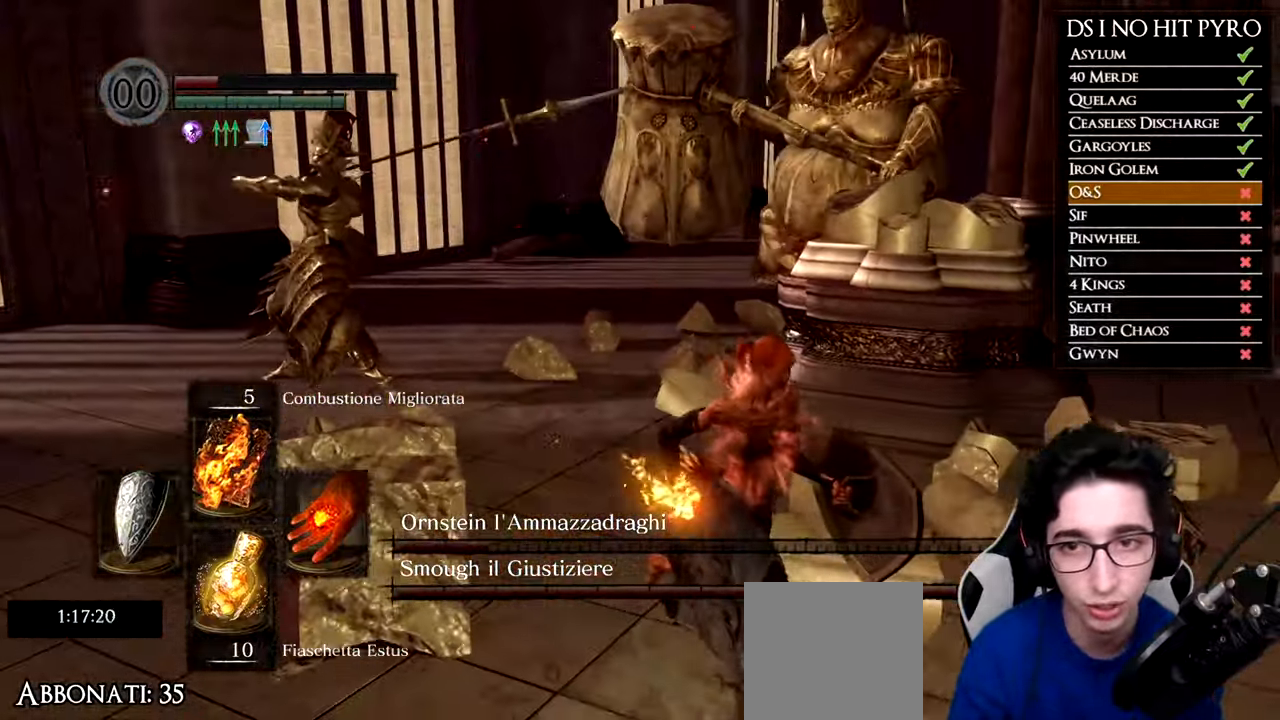
{"buttons": [], "left_stick": "right", "right_stick": "center", "button_events": [[16, "B", "down"], [116, "B", "up"]]}
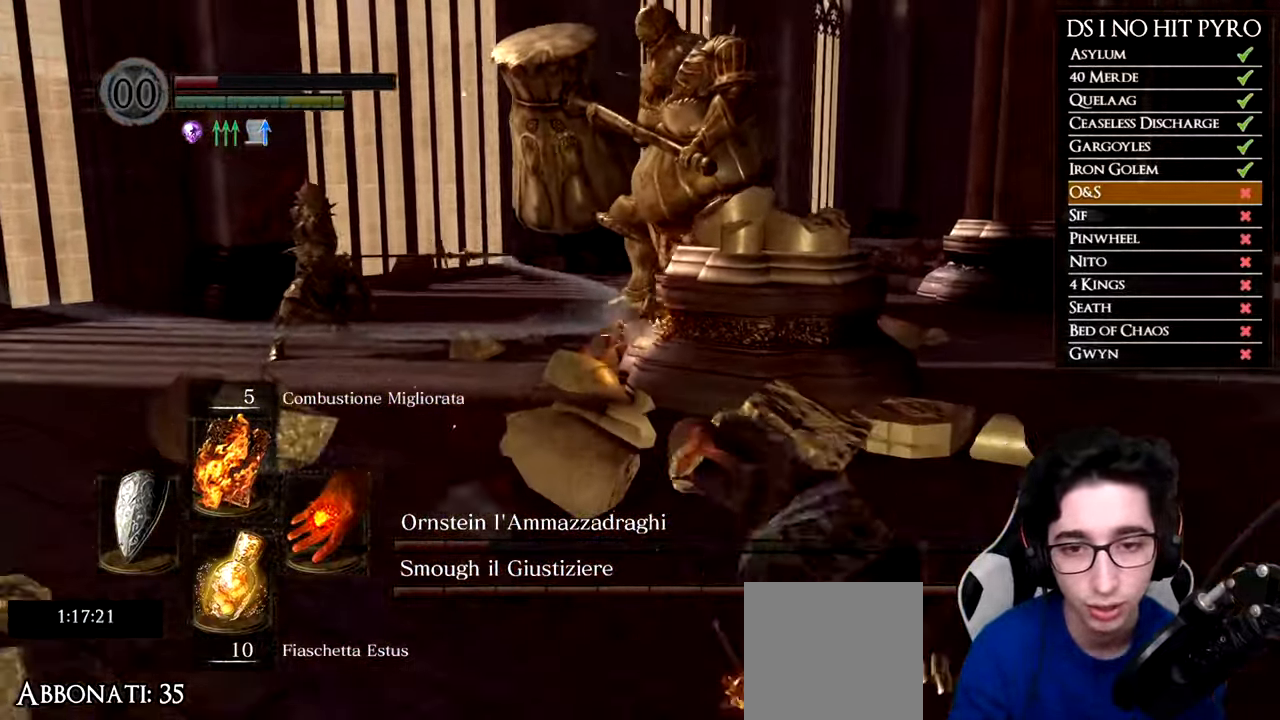
{"buttons": [], "left_stick": "right", "right_stick": "center", "button_events": []}
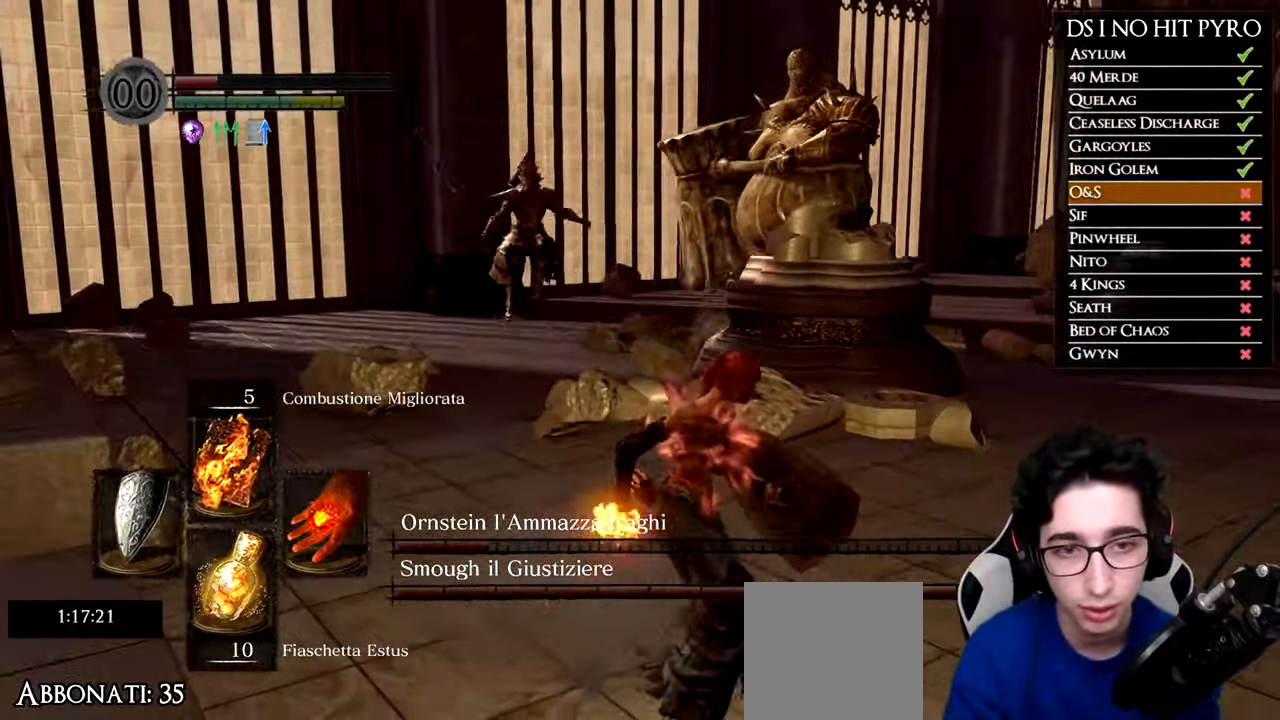
{"buttons": [], "left_stick": "down-right", "right_stick": "center", "button_events": []}
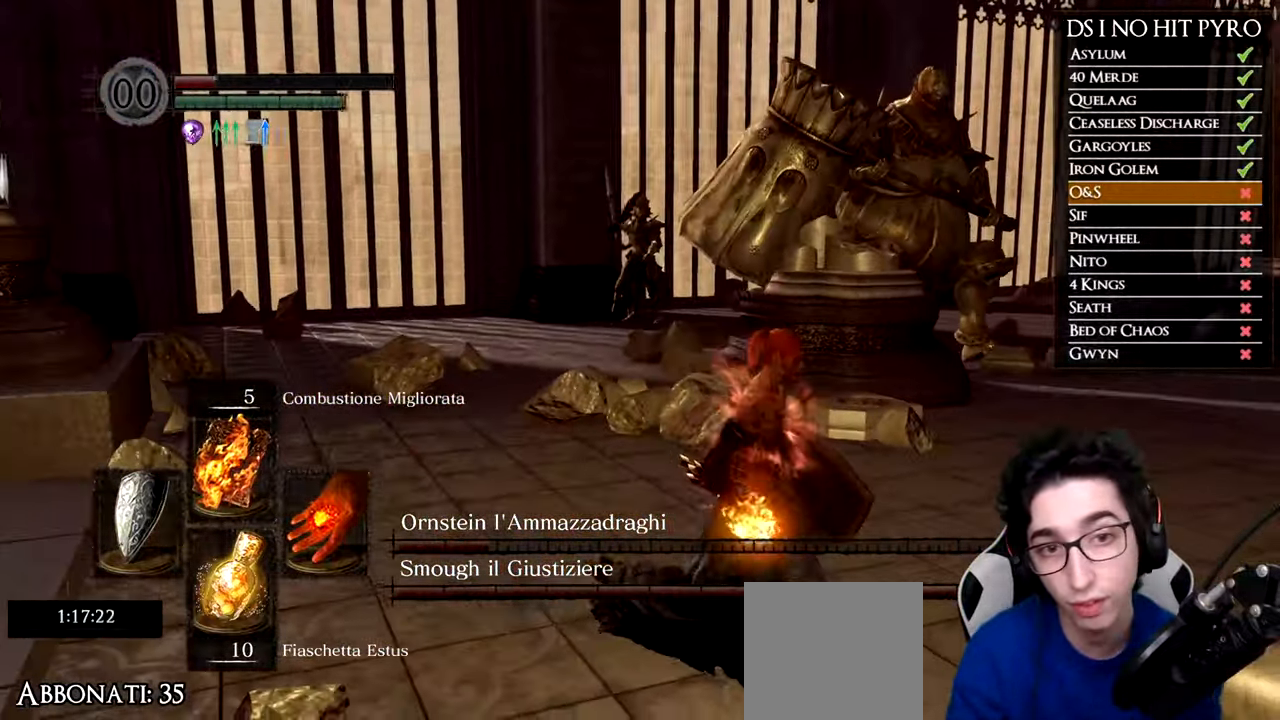
{"buttons": [], "left_stick": "down-left", "right_stick": "center", "button_events": []}
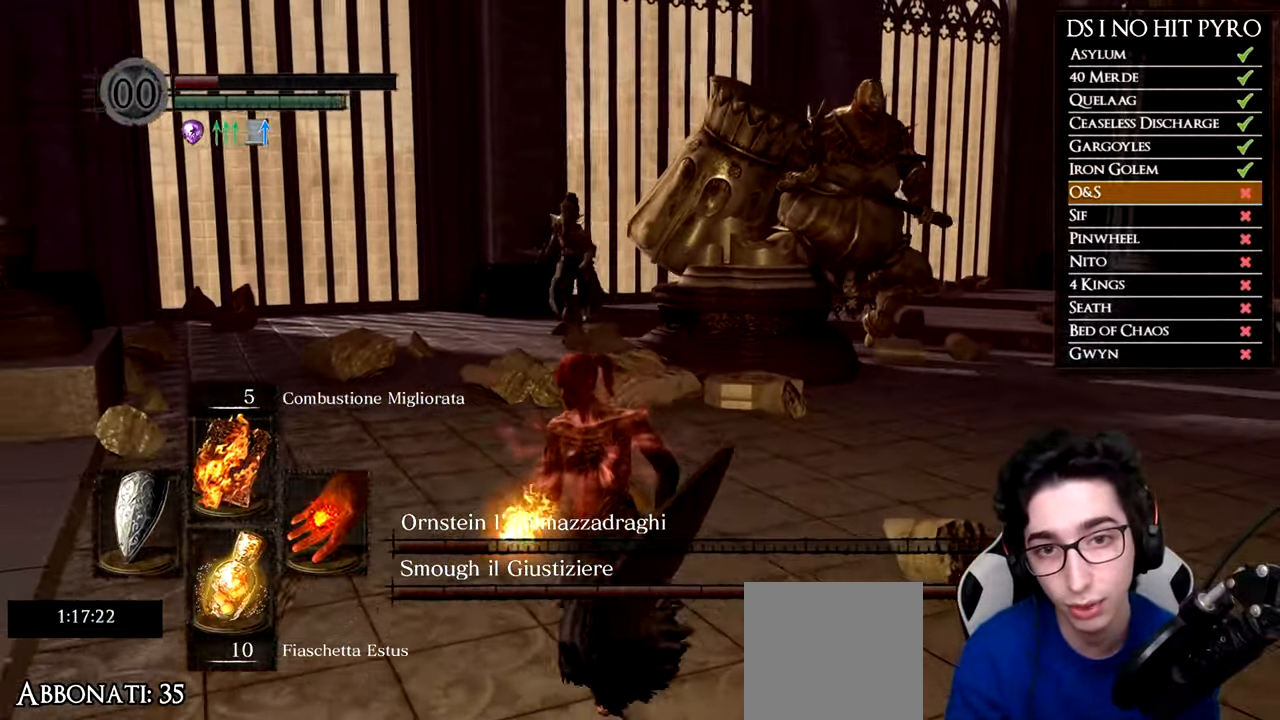
{"buttons": ["B"], "left_stick": "up-right", "right_stick": "center", "button_events": [[283, "B", "down"]]}
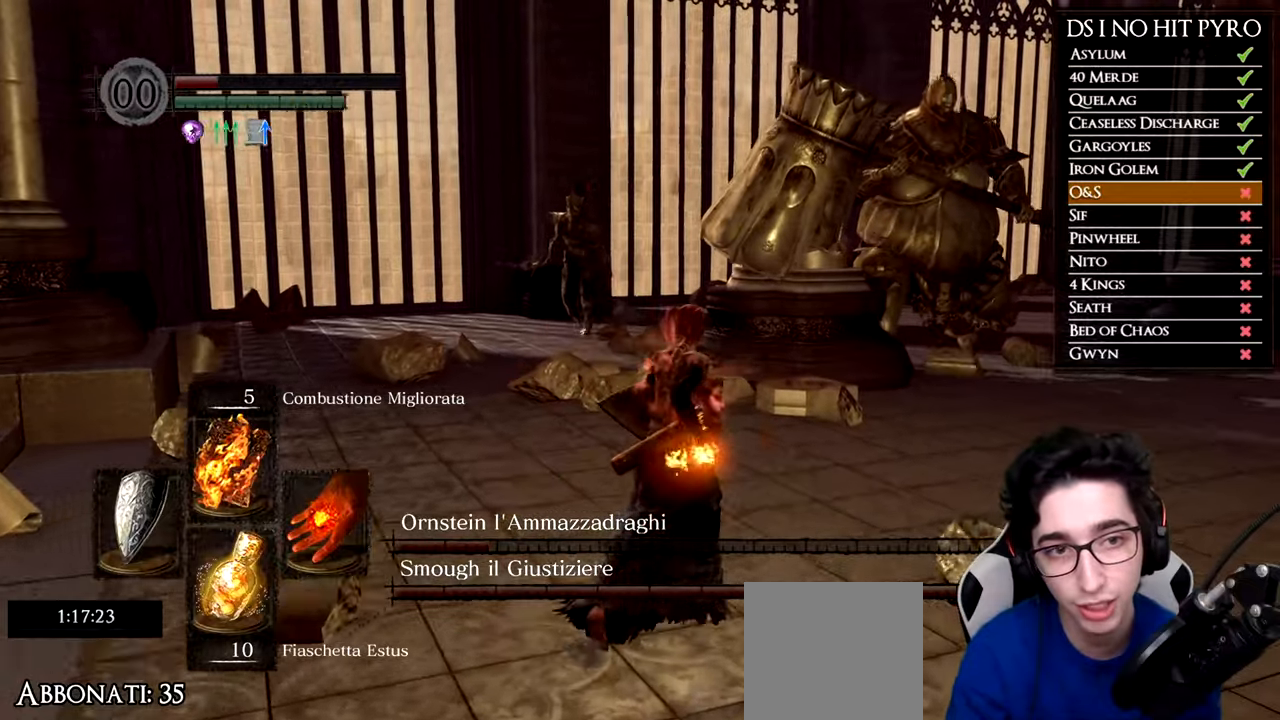
{"buttons": [], "left_stick": "up-right", "right_stick": "center", "button_events": [[501, "B", "up"]]}
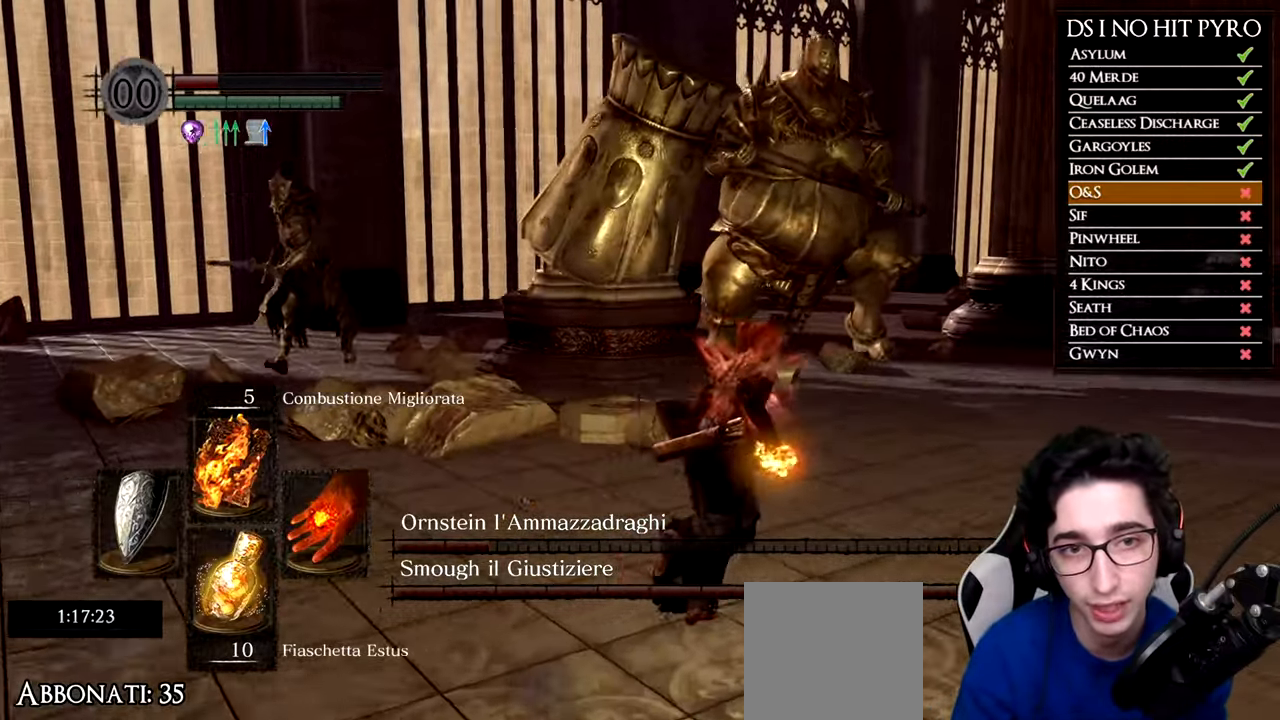
{"buttons": [], "left_stick": "down-right", "right_stick": "center", "button_events": []}
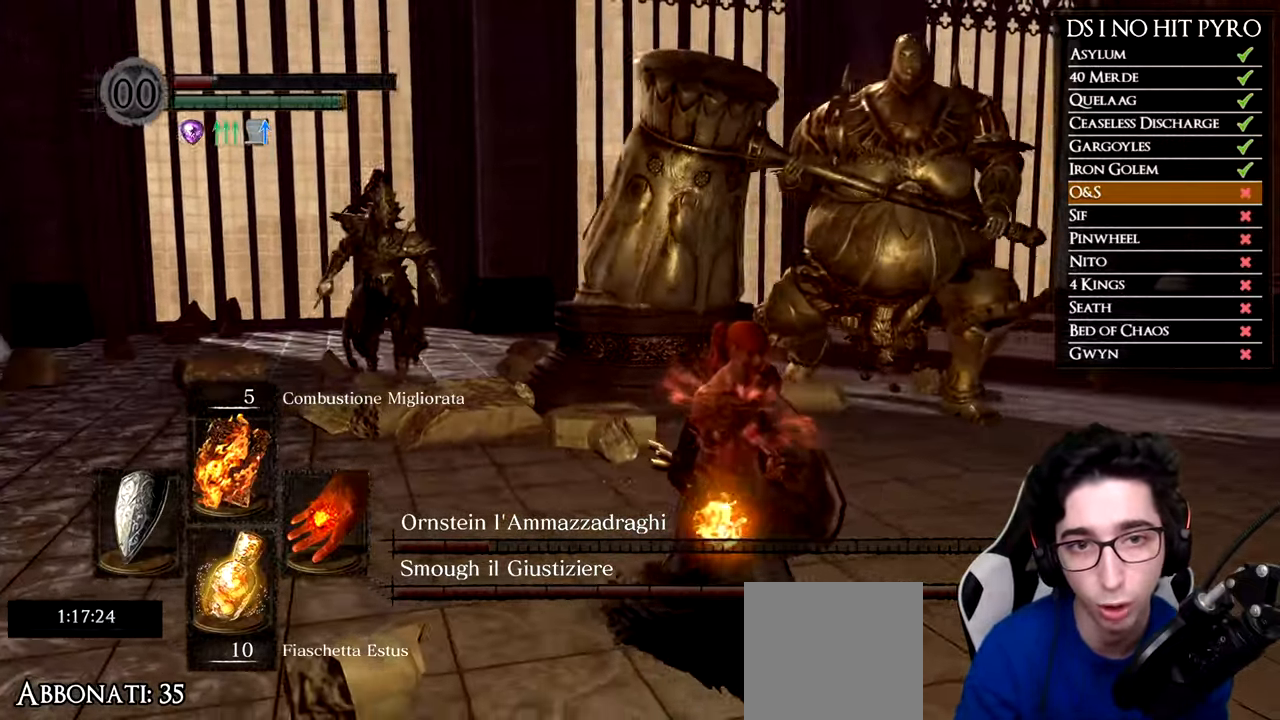
{"buttons": ["B"], "left_stick": "down", "right_stick": "center", "button_events": [[217, "B", "down"]]}
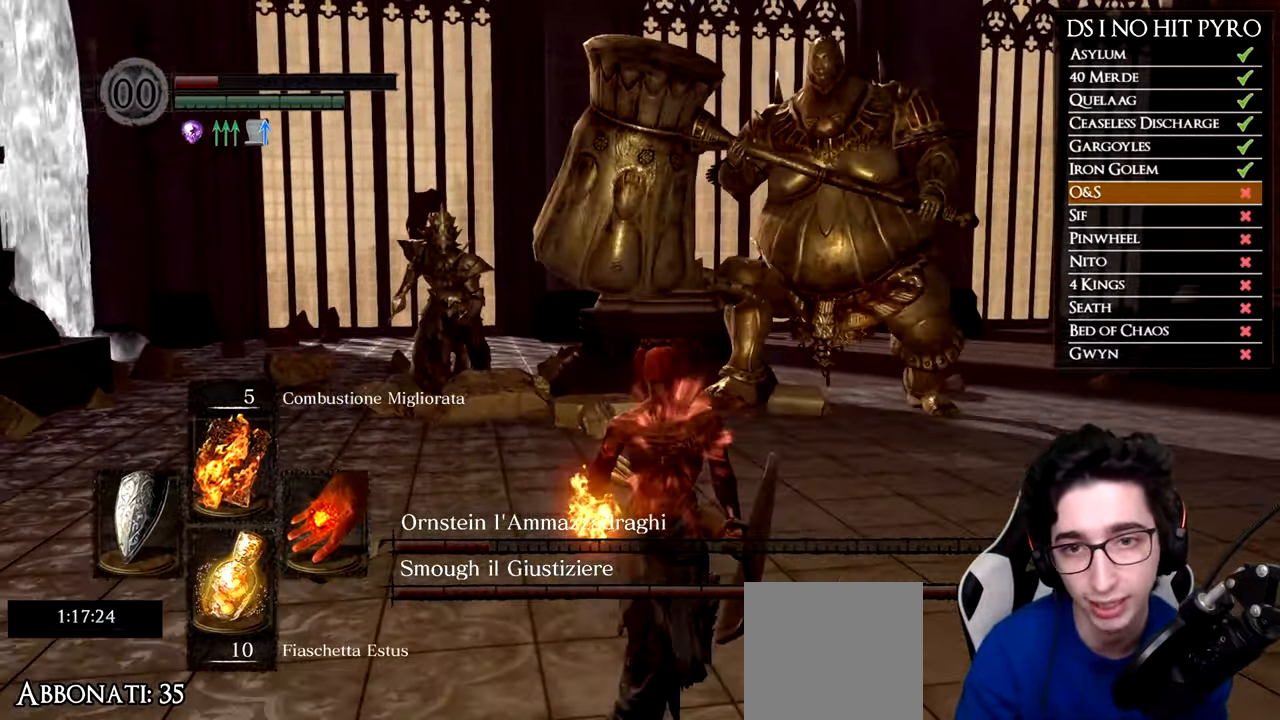
{"buttons": ["B"], "left_stick": "down", "right_stick": "center", "button_events": []}
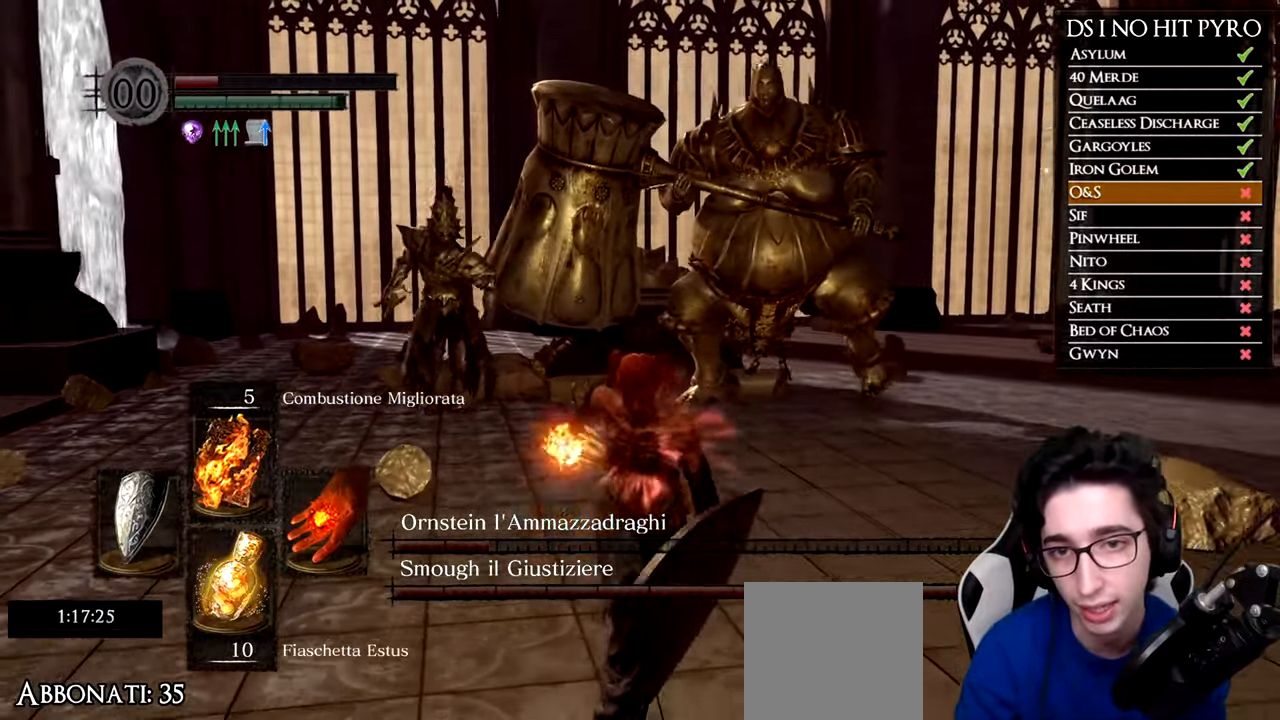
{"buttons": ["B"], "left_stick": "down", "right_stick": "center", "button_events": []}
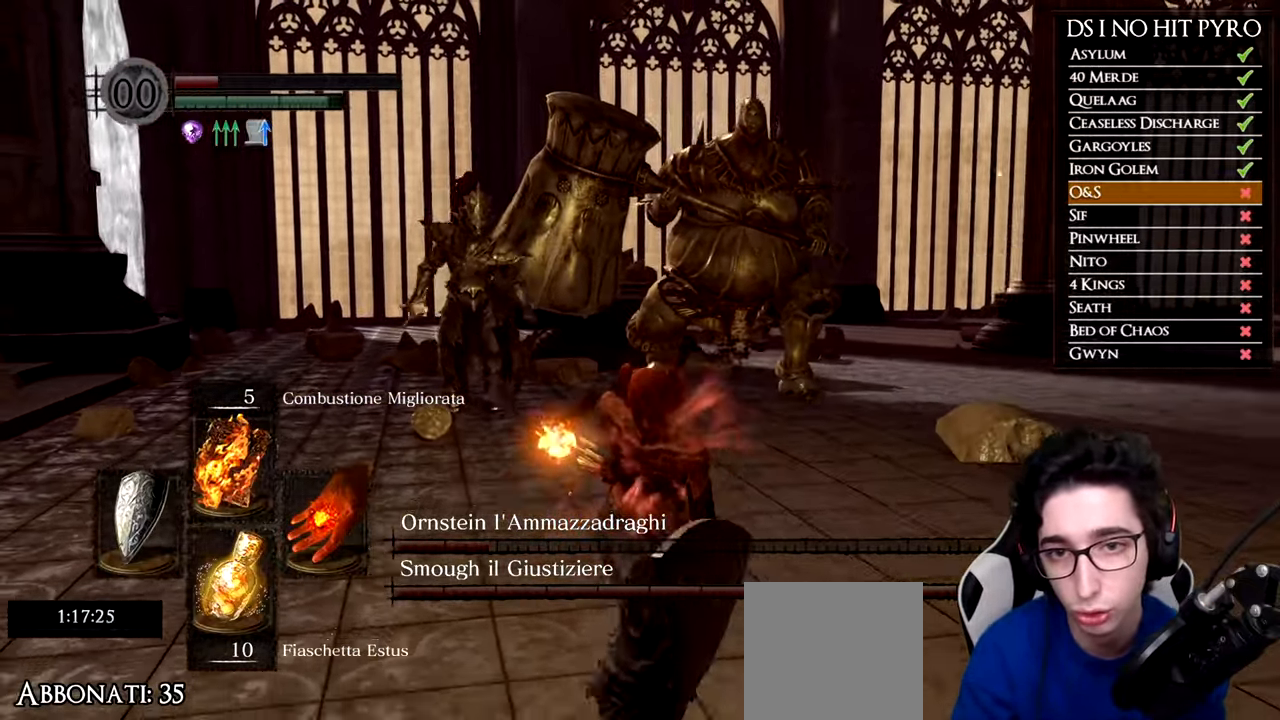
{"buttons": ["B"], "left_stick": "down-right", "right_stick": "center", "button_events": []}
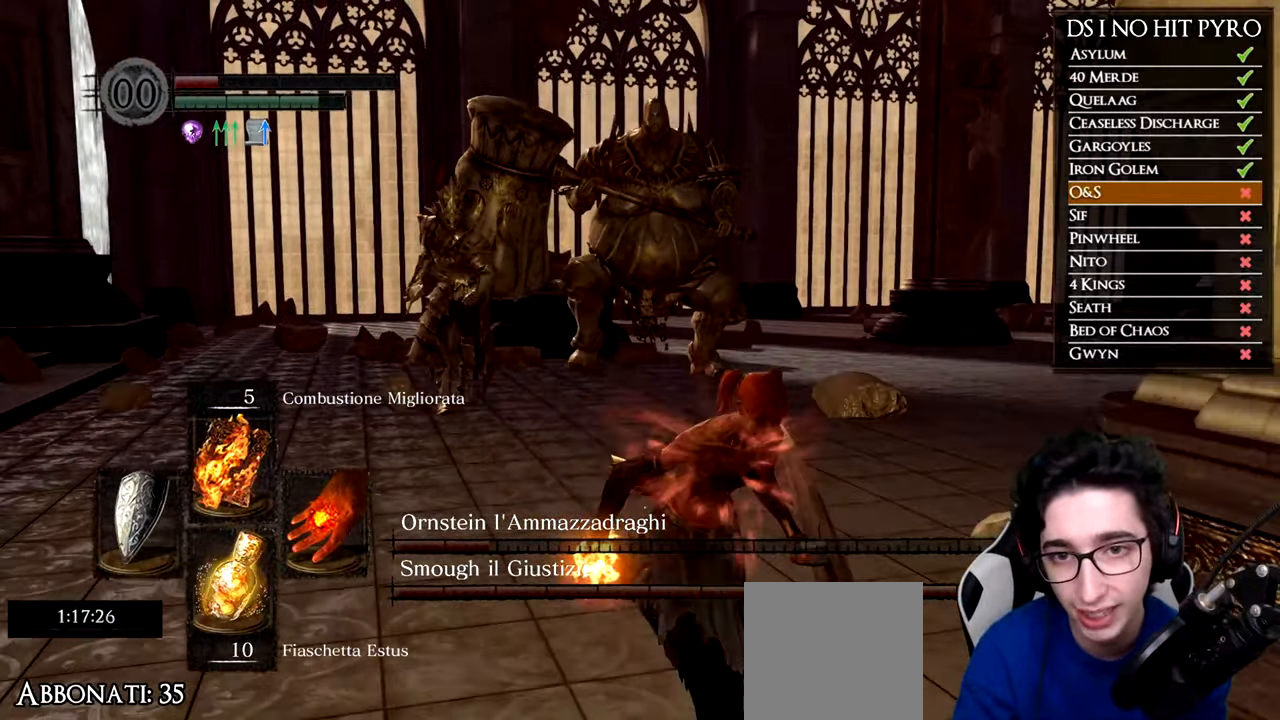
{"buttons": [], "left_stick": "down-right", "right_stick": "center", "button_events": [[400, "B", "up"]]}
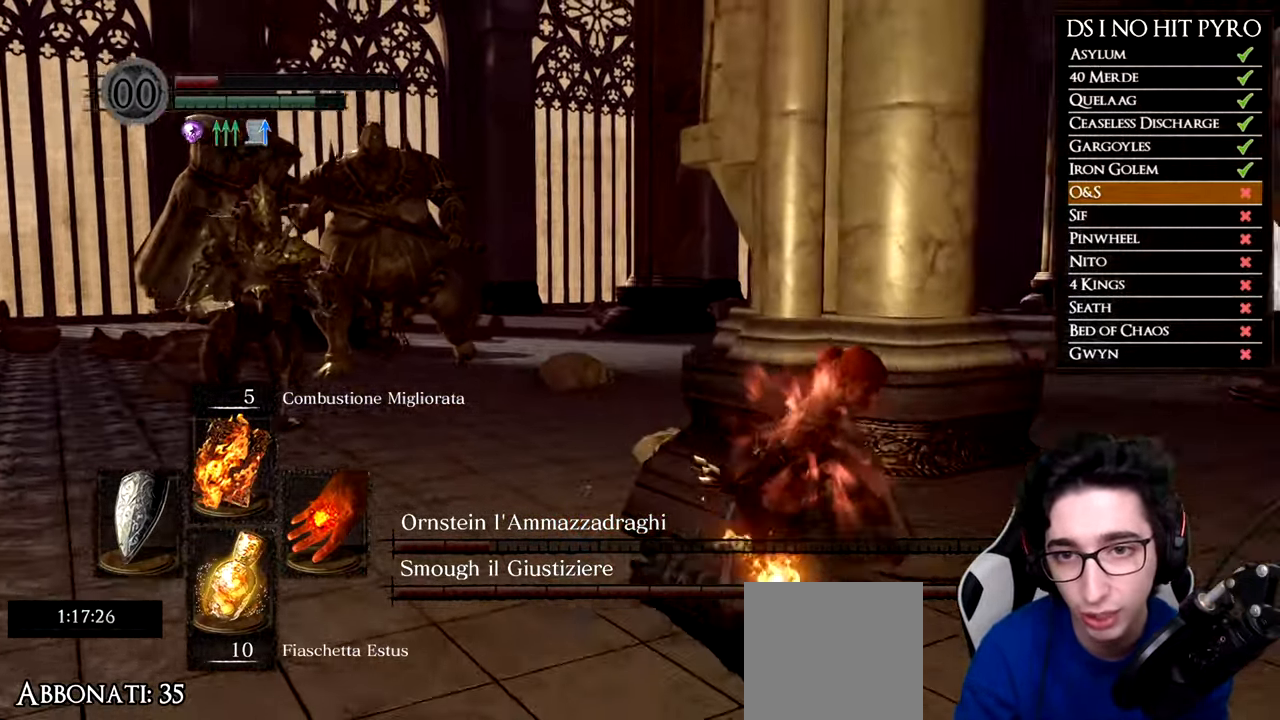
{"buttons": [], "left_stick": "right", "right_stick": "center", "button_events": [[317, "B", "down"], [401, "B", "up"]]}
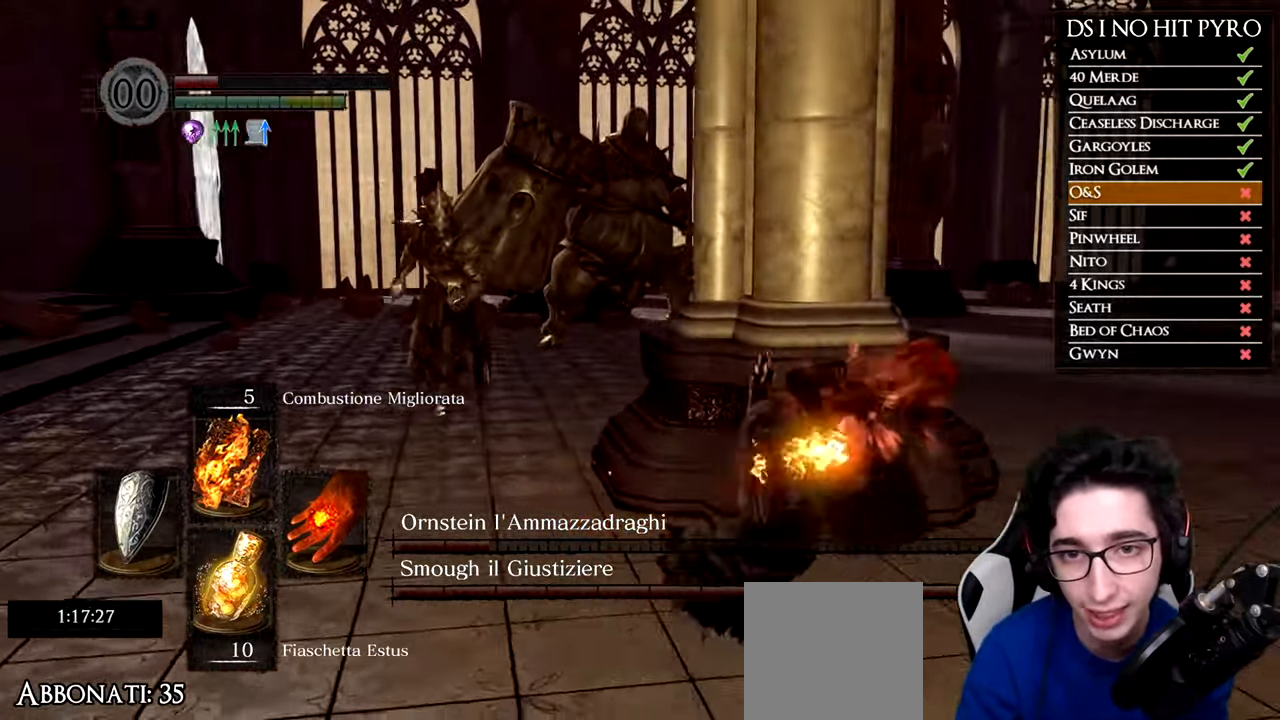
{"buttons": [], "left_stick": "down-right", "right_stick": "left", "button_events": []}
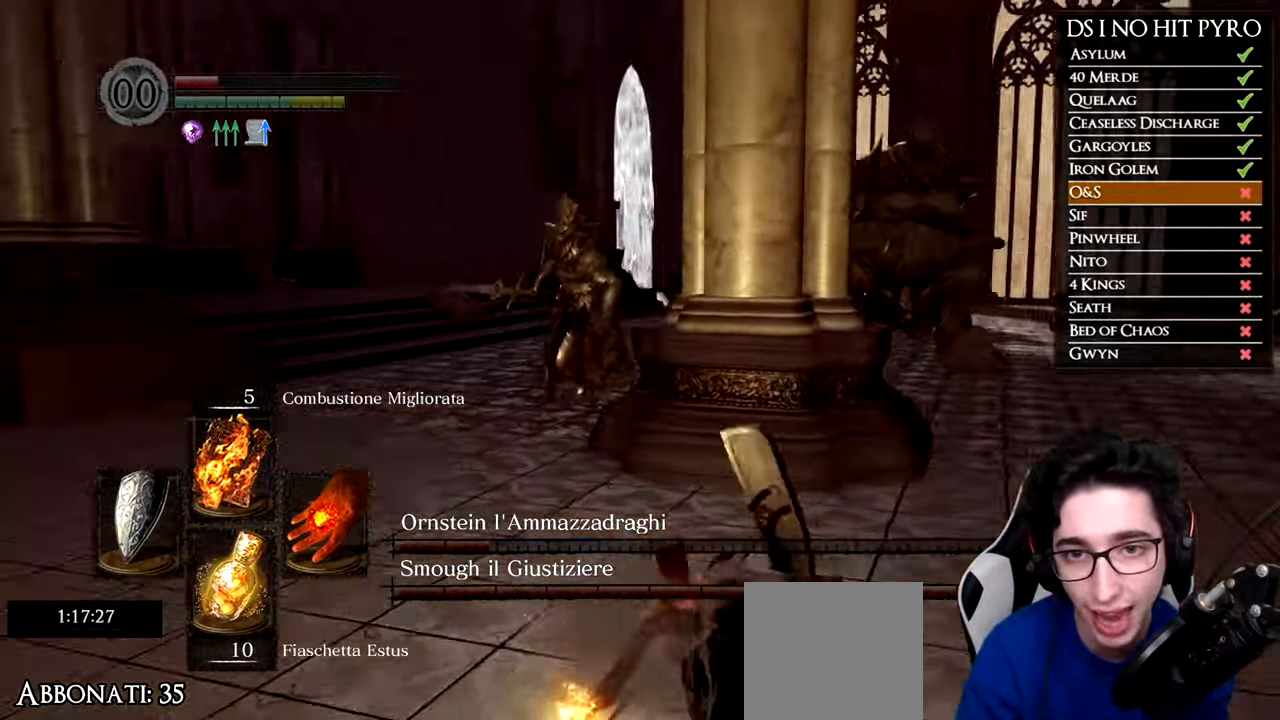
{"buttons": ["B"], "left_stick": "down-right", "right_stick": "center", "button_events": [[150, "B", "down"]]}
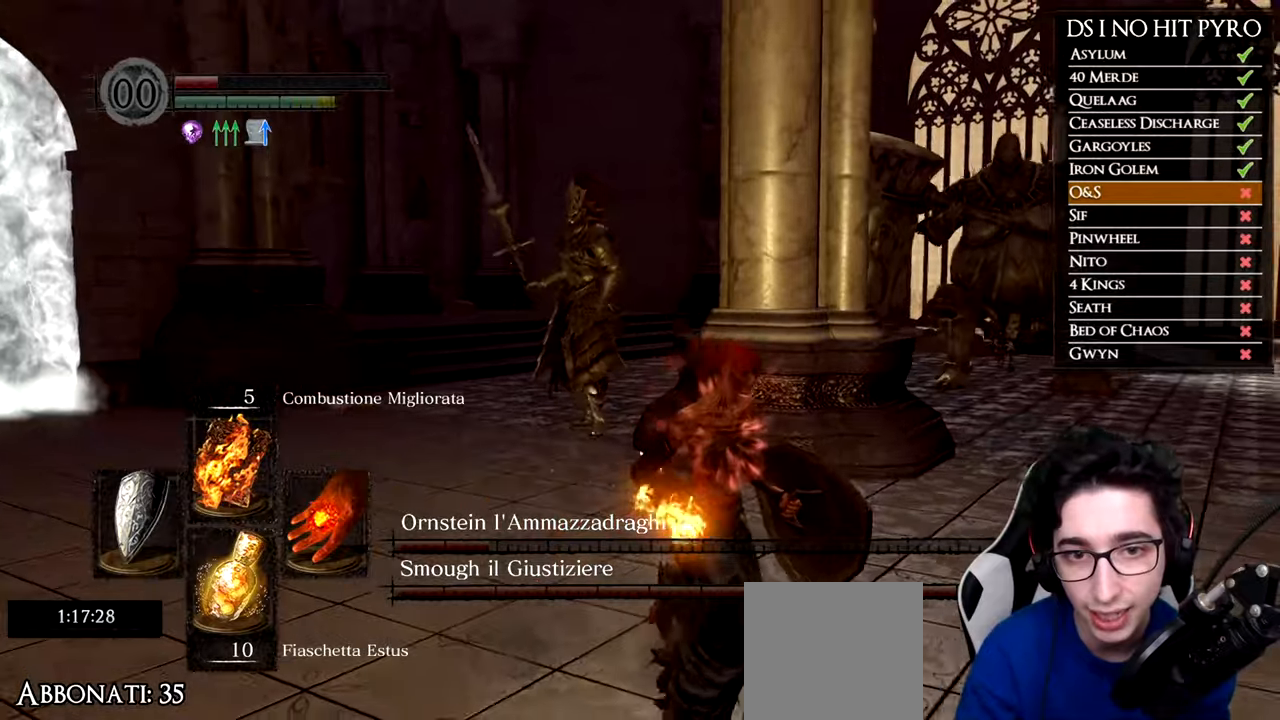
{"buttons": [], "left_stick": "down-right", "right_stick": "center", "button_events": [[467, "B", "up"]]}
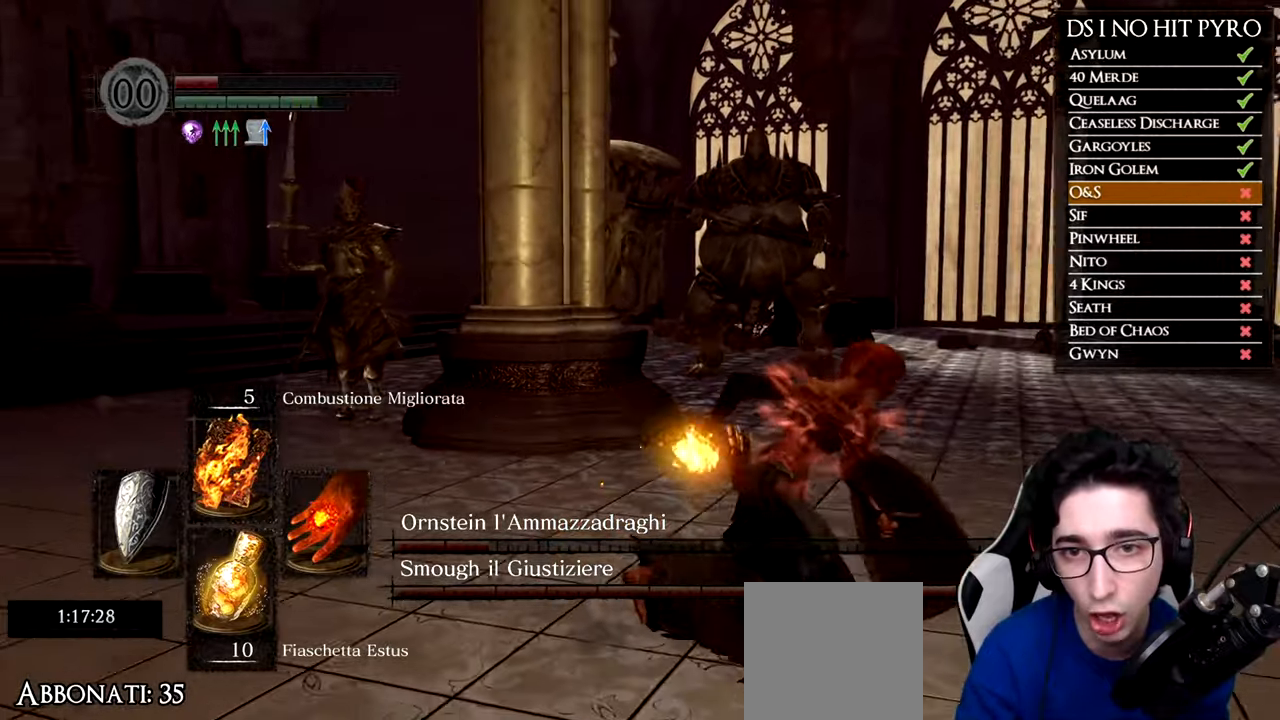
{"buttons": [], "left_stick": "down-right", "right_stick": "center", "button_events": []}
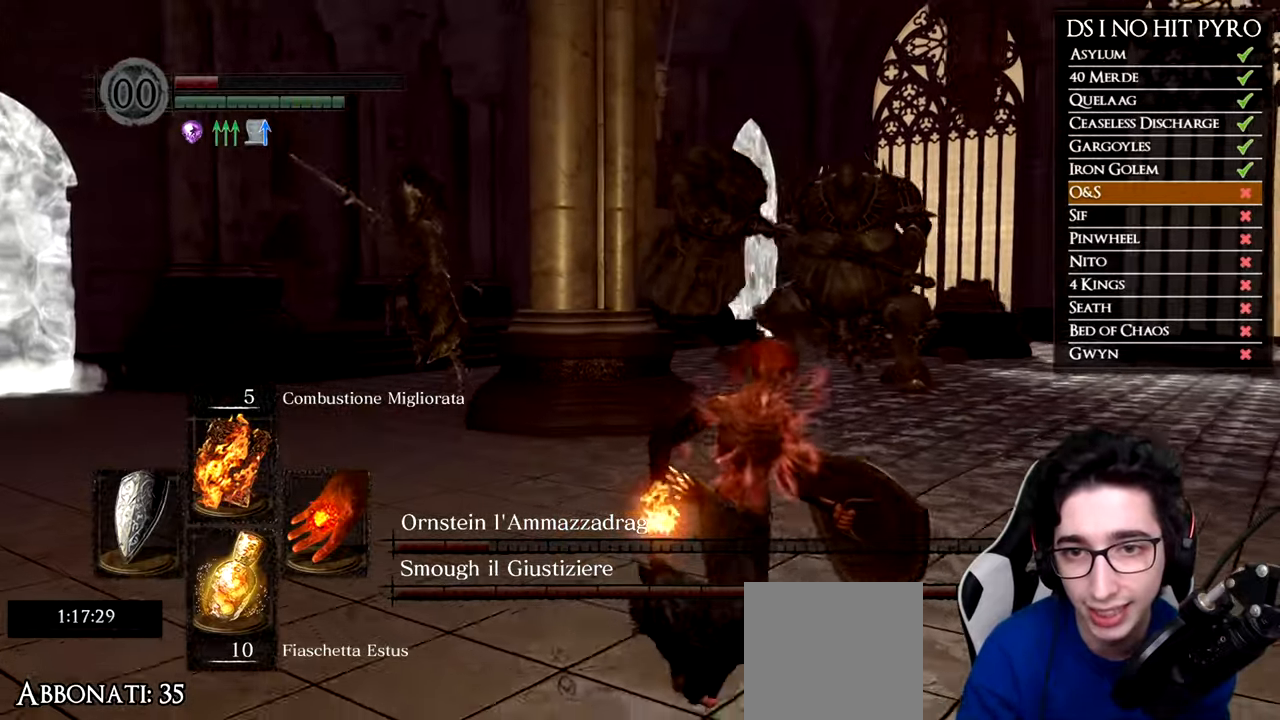
{"buttons": [], "left_stick": "right", "right_stick": "center", "button_events": [[284, "B", "down"], [400, "B", "up"]]}